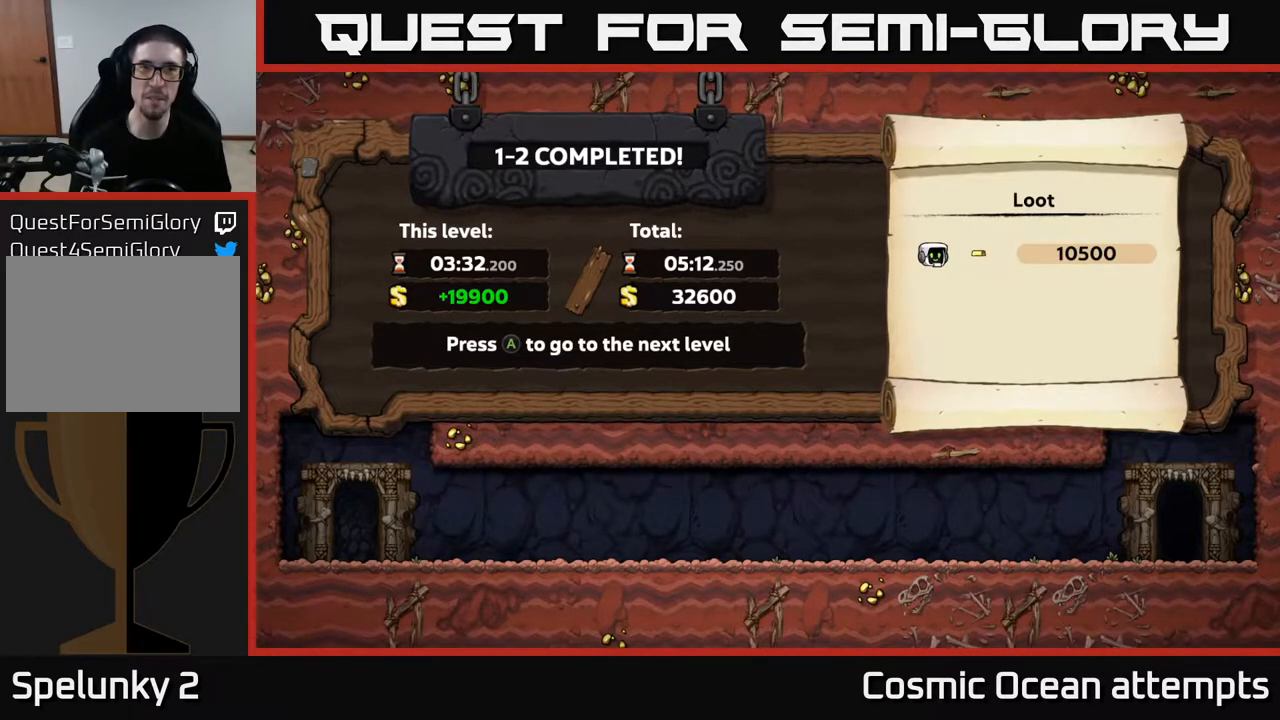
Gameplay with a controller (Xbox layout); each line is a JSON object with the inputs held at the frame after it. "events" lists button and stick changes between this image and that frame as [ms after this image, input, new state], when the widget could be followed in between.
{"buttons": [], "left_stick": "center", "right_stick": "center", "events": [[83, "A", "down"], [167, "A", "up"]]}
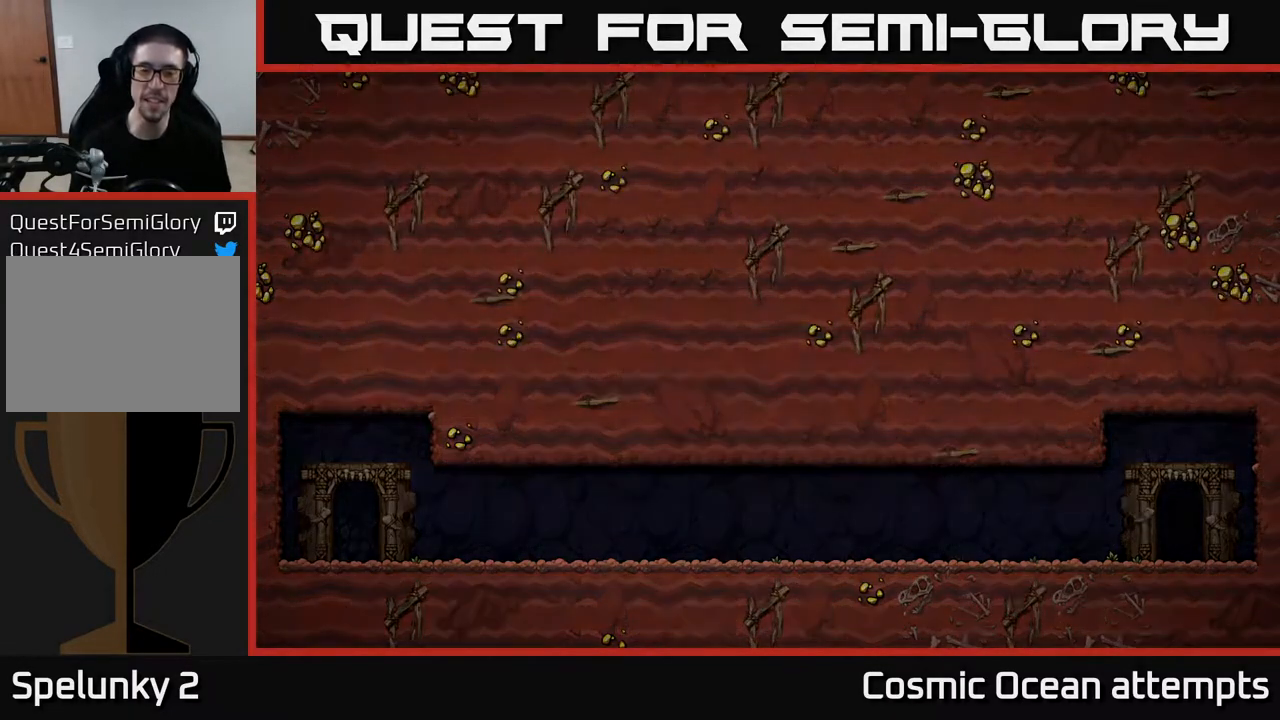
{"buttons": [], "left_stick": "center", "right_stick": "center", "events": []}
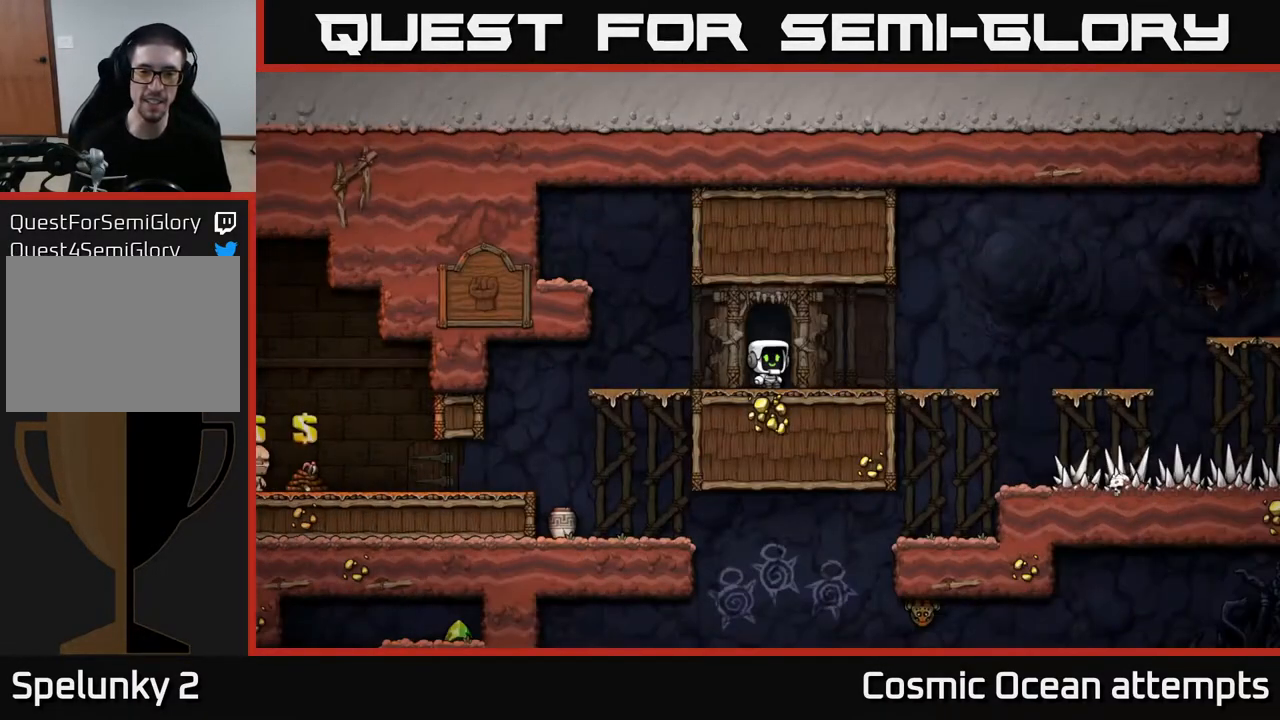
{"buttons": ["DPAD_LEFT"], "left_stick": "center", "right_stick": "center", "events": [[317, "DPAD_LEFT", "down"]]}
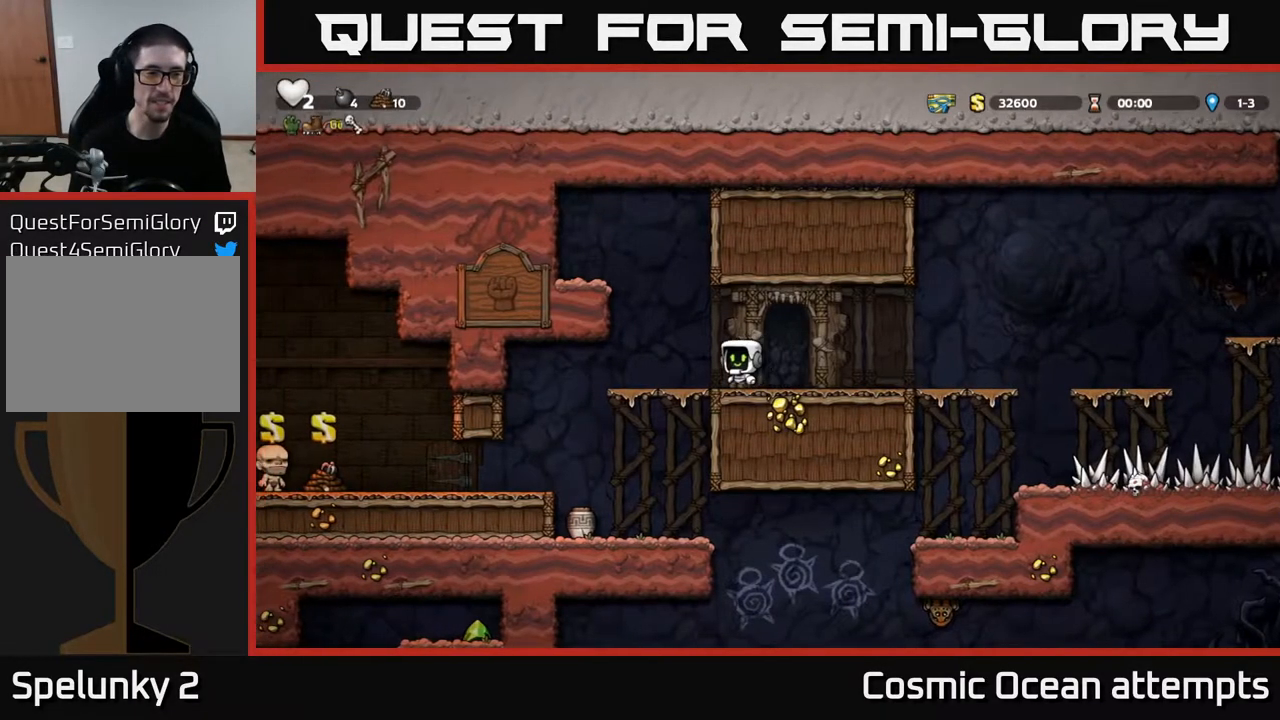
{"buttons": [], "left_stick": "center", "right_stick": "center", "events": [[333, "DPAD_LEFT", "up"]]}
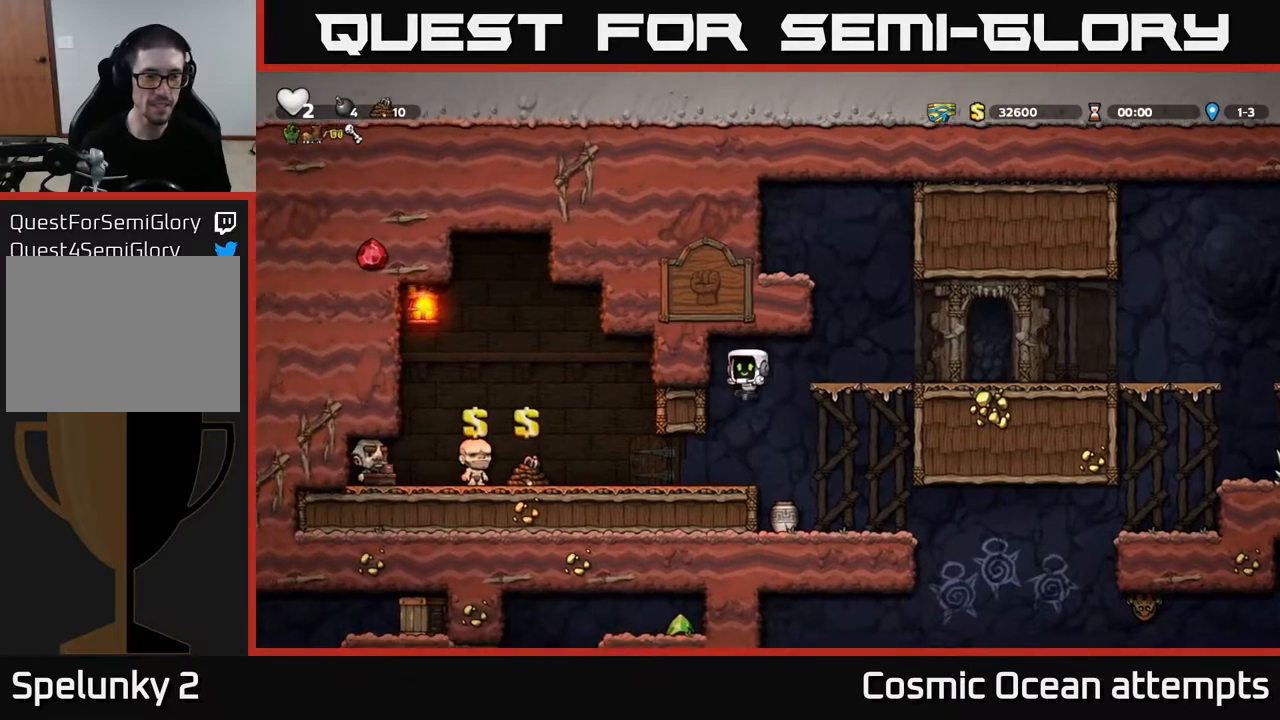
{"buttons": [], "left_stick": "center", "right_stick": "center", "events": [[183, "DPAD_RIGHT", "down"], [283, "DPAD_RIGHT", "up"]]}
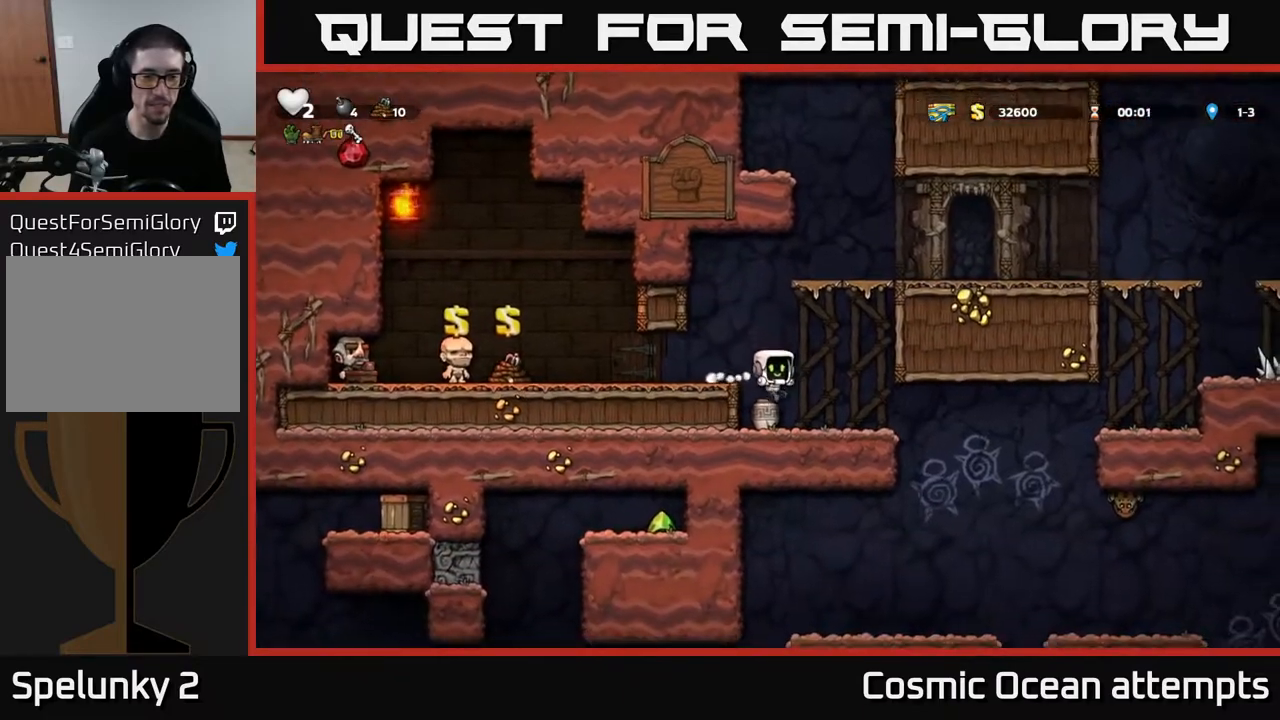
{"buttons": [], "left_stick": "center", "right_stick": "center", "events": [[133, "DPAD_DOWN", "down"], [217, "X", "down"], [333, "DPAD_DOWN", "up"], [333, "X", "up"], [433, "X", "down"], [500, "X", "up"]]}
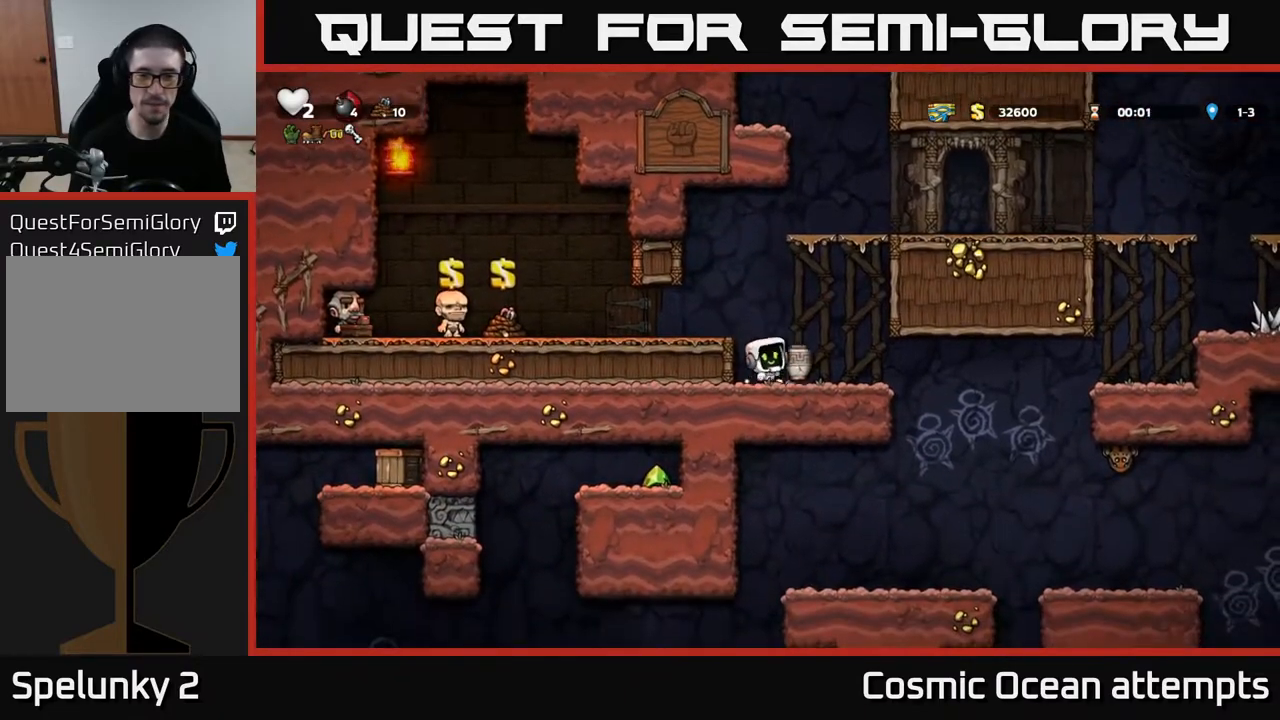
{"buttons": [], "left_stick": "center", "right_stick": "center", "events": []}
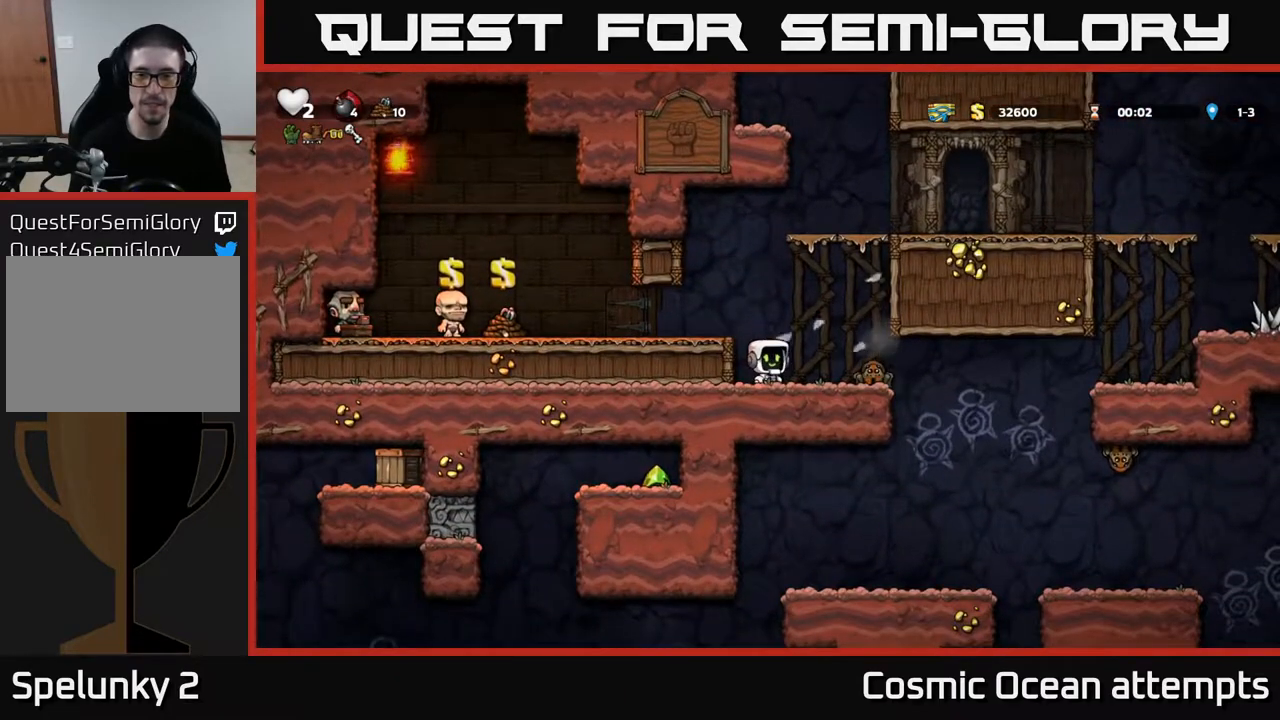
{"buttons": ["DPAD_RIGHT"], "left_stick": "center", "right_stick": "center", "events": [[33, "X", "down"], [100, "DPAD_RIGHT", "down"], [117, "X", "up"], [267, "DPAD_RIGHT", "up"], [433, "DPAD_RIGHT", "down"]]}
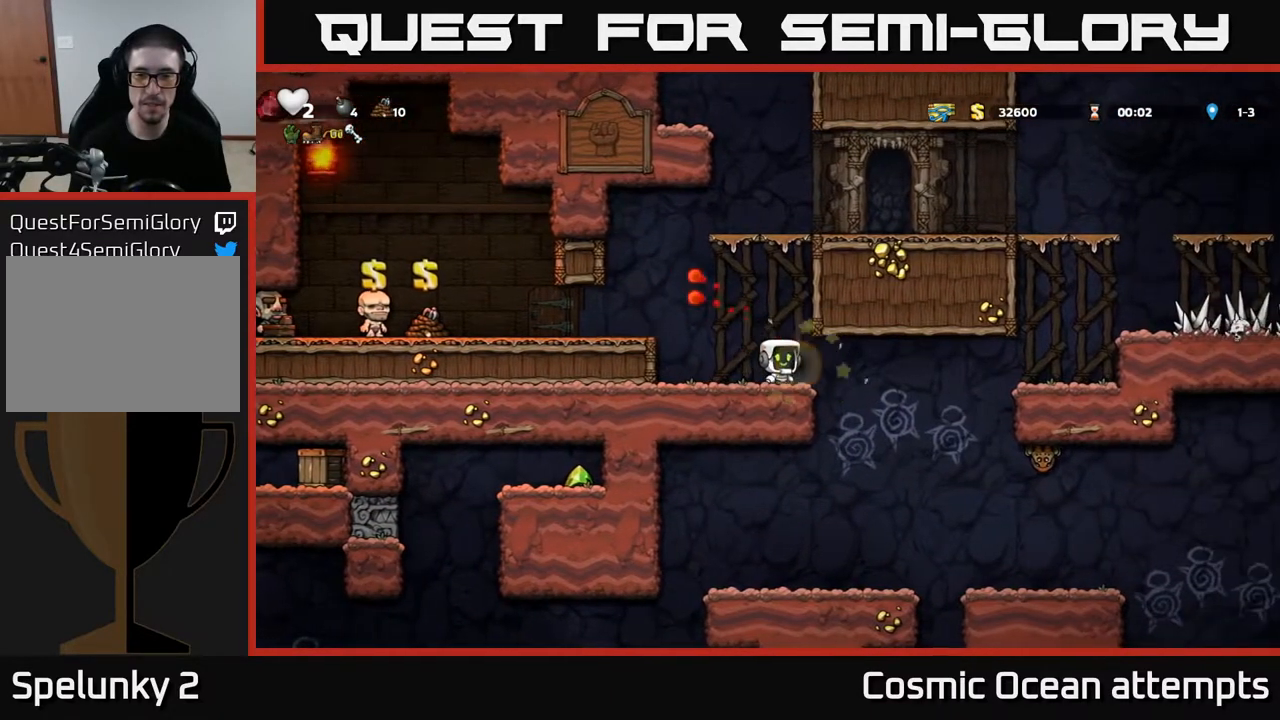
{"buttons": [], "left_stick": "center", "right_stick": "center", "events": [[183, "DPAD_RIGHT", "up"], [333, "DPAD_LEFT", "down"], [467, "DPAD_LEFT", "up"]]}
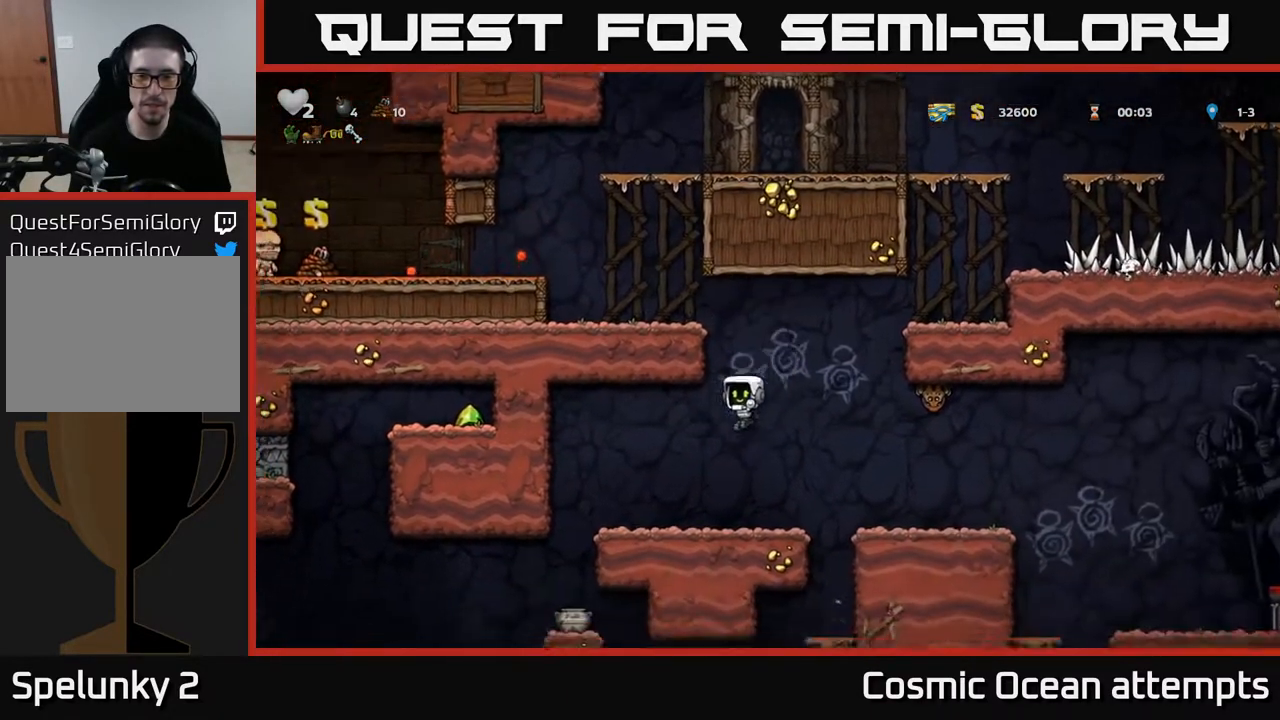
{"buttons": ["DPAD_RIGHT"], "left_stick": "center", "right_stick": "center", "events": [[200, "DPAD_RIGHT", "down"], [317, "A", "down"], [367, "A", "up"]]}
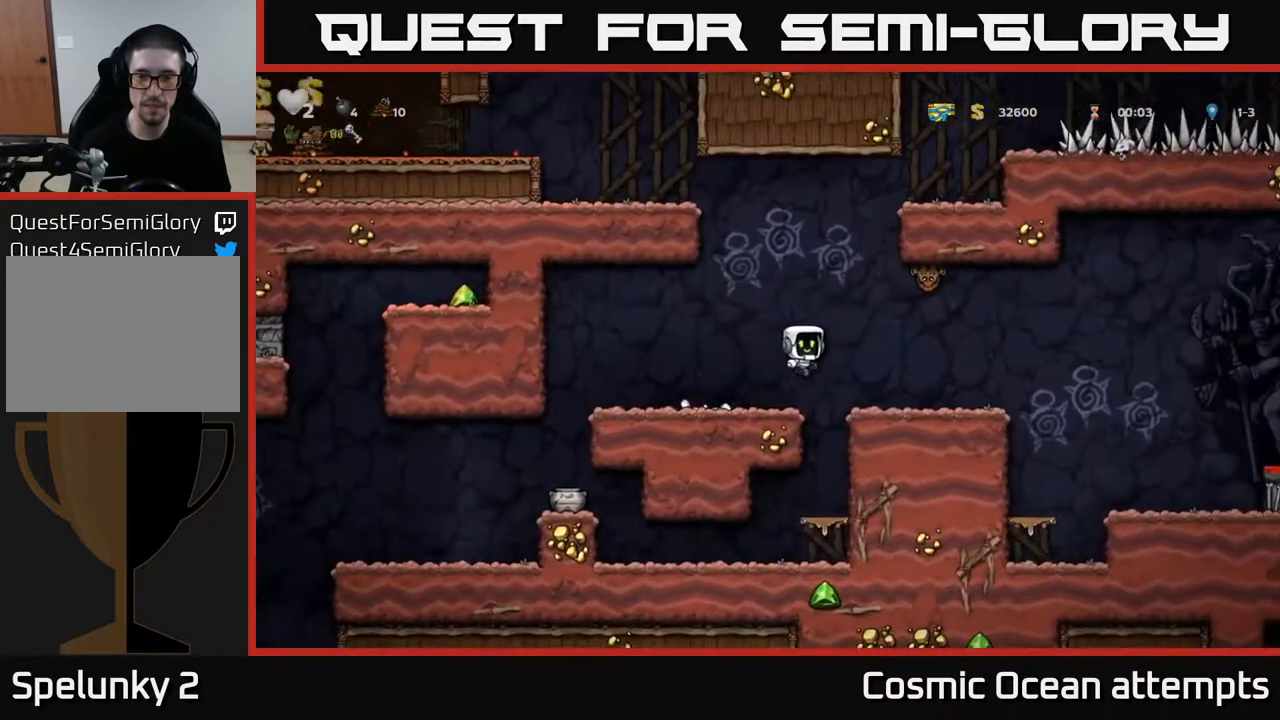
{"buttons": ["A", "DPAD_LEFT"], "left_stick": "center", "right_stick": "center", "events": [[417, "A", "down"], [450, "DPAD_RIGHT", "up"], [500, "DPAD_LEFT", "down"]]}
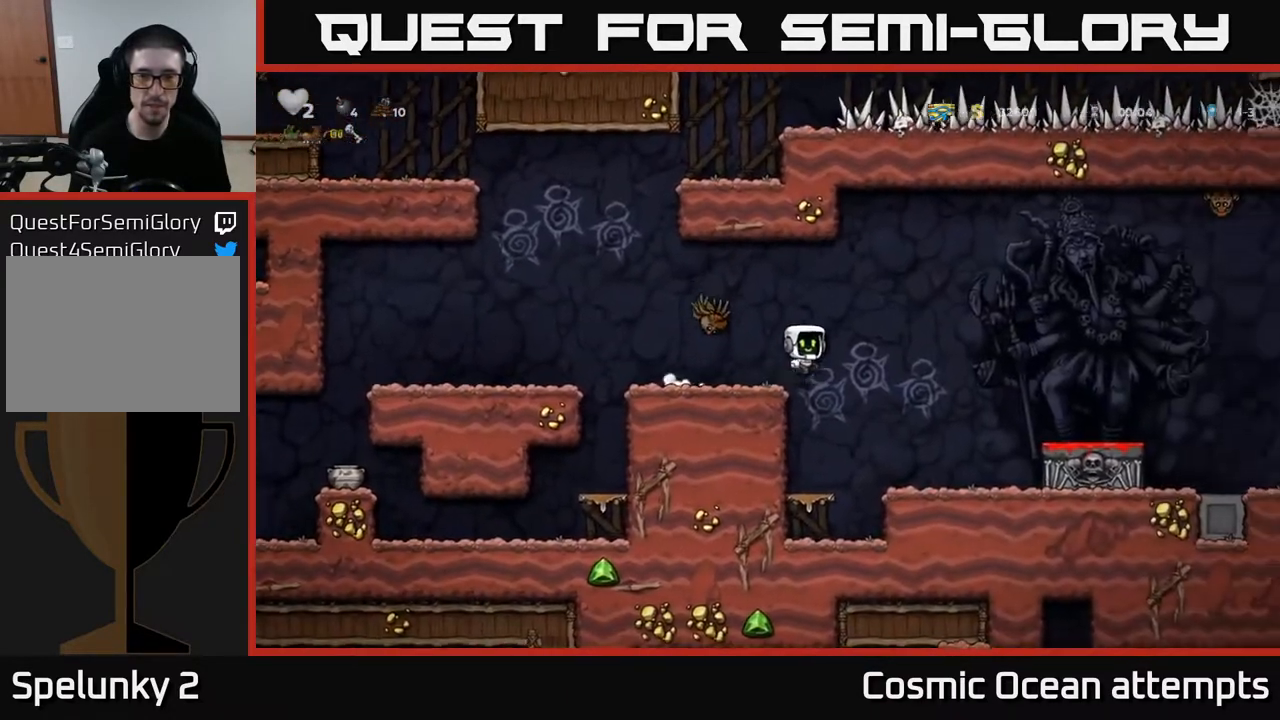
{"buttons": [], "left_stick": "center", "right_stick": "center", "events": [[83, "A", "up"], [217, "DPAD_LEFT", "up"]]}
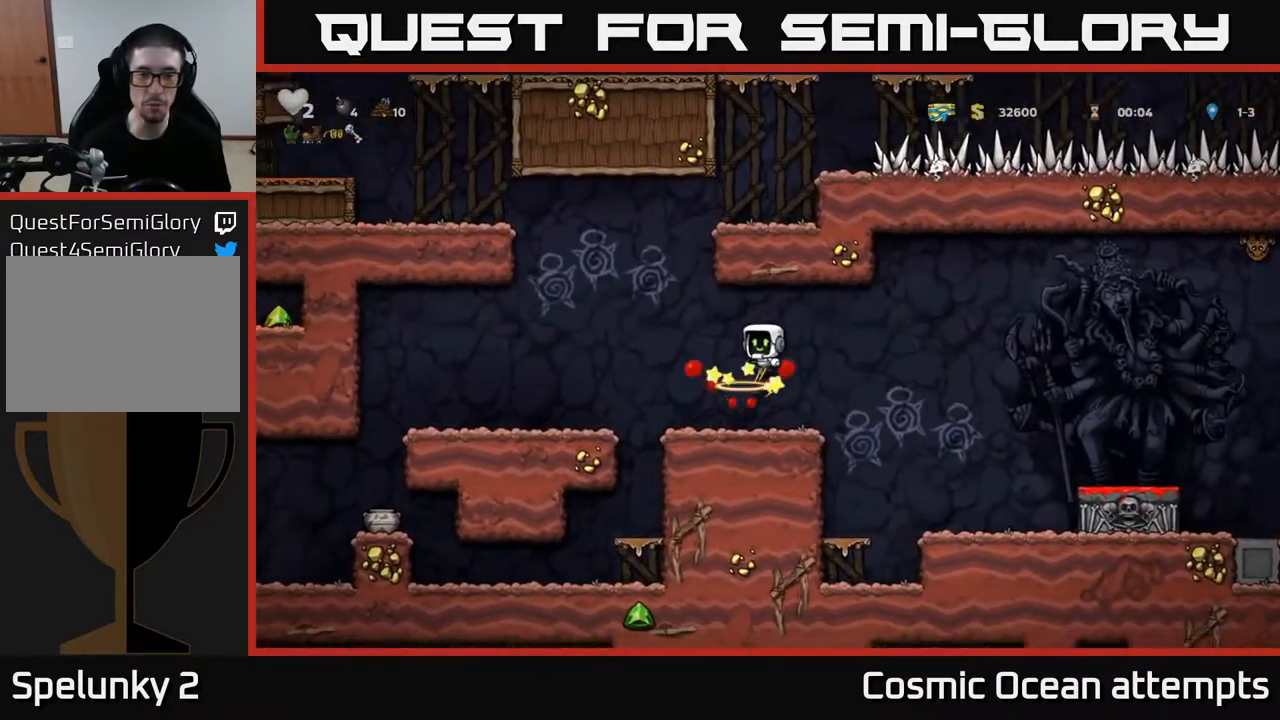
{"buttons": ["DPAD_RIGHT"], "left_stick": "center", "right_stick": "center", "events": [[383, "DPAD_RIGHT", "down"]]}
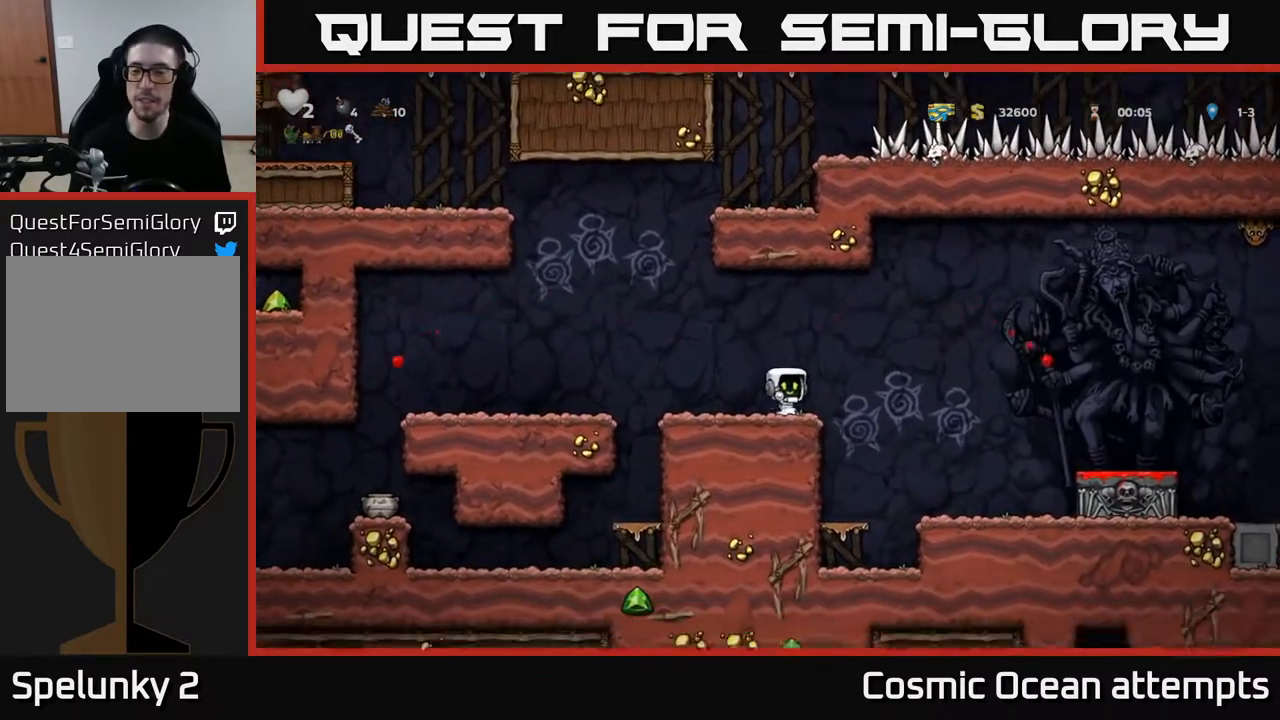
{"buttons": ["DPAD_RIGHT"], "left_stick": "center", "right_stick": "center", "events": [[67, "A", "down"], [433, "A", "up"]]}
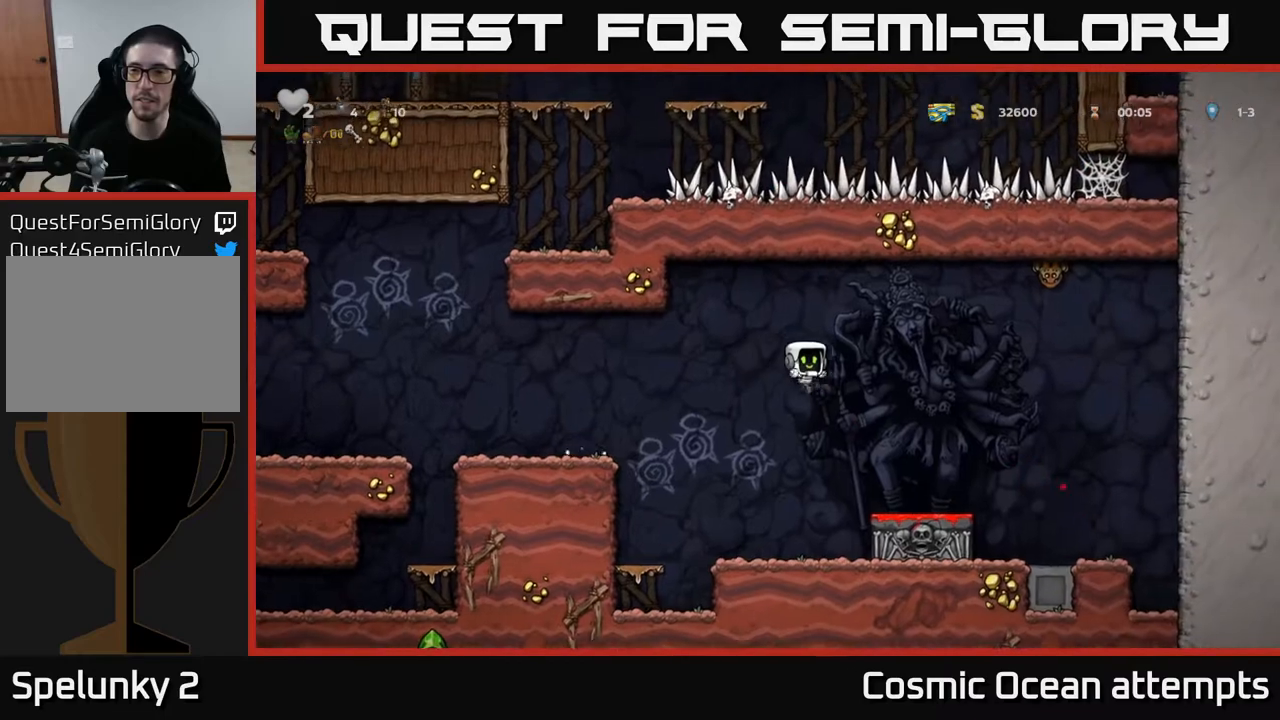
{"buttons": ["A", "DPAD_RIGHT"], "left_stick": "center", "right_stick": "center", "events": [[117, "DPAD_RIGHT", "up"], [283, "DPAD_RIGHT", "down"], [417, "A", "down"]]}
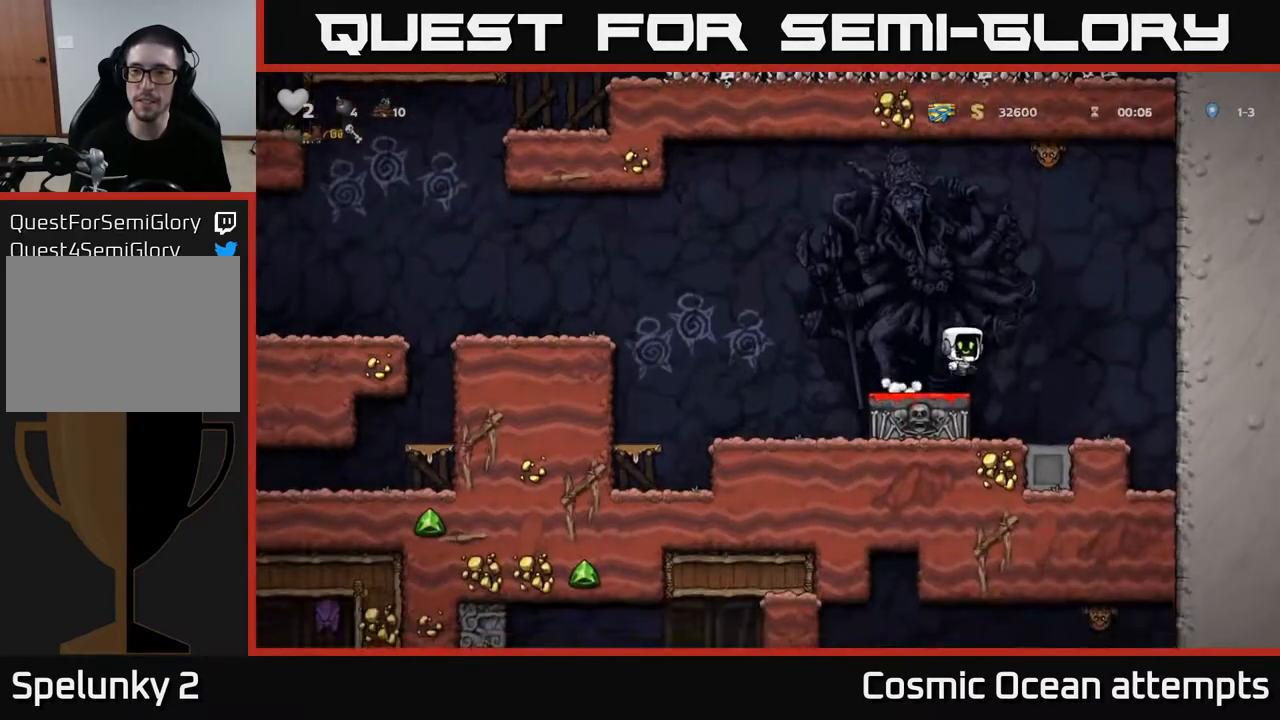
{"buttons": [], "left_stick": "center", "right_stick": "center", "events": [[83, "A", "up"], [83, "DPAD_RIGHT", "up"], [117, "DPAD_LEFT", "down"], [400, "DPAD_LEFT", "up"]]}
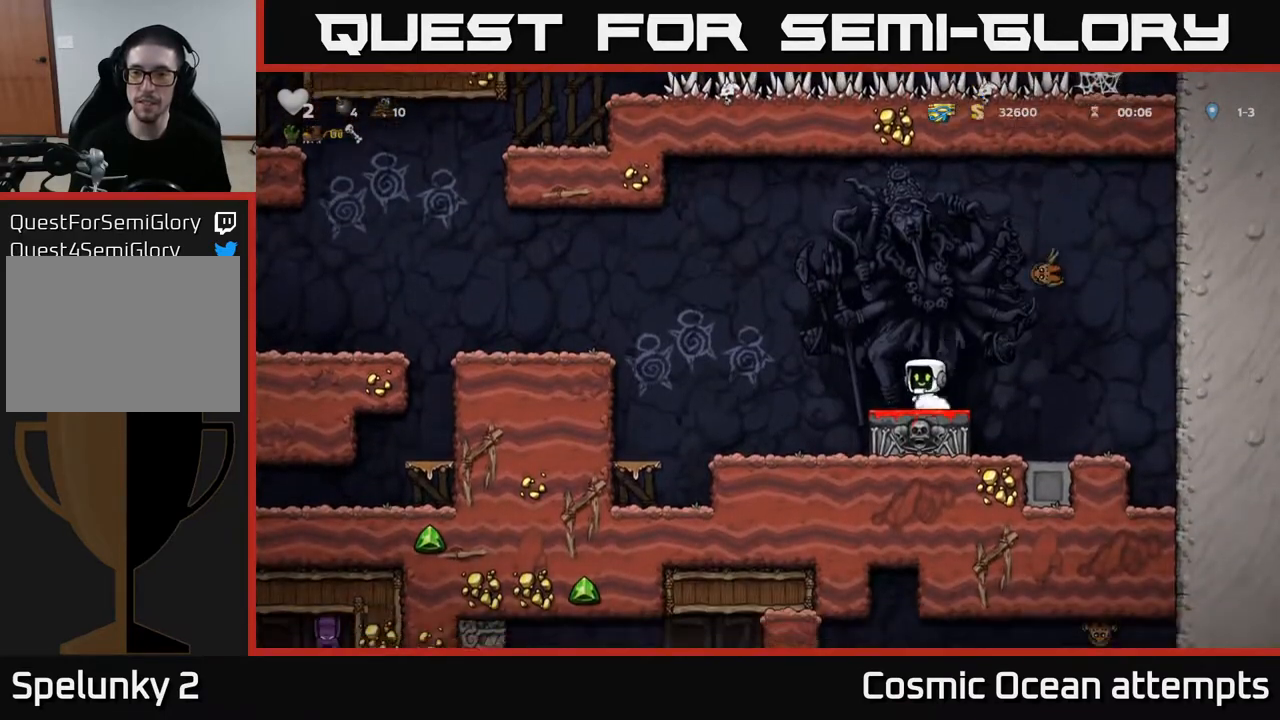
{"buttons": [], "left_stick": "center", "right_stick": "center", "events": [[33, "A", "down"], [33, "DPAD_RIGHT", "down"], [133, "A", "up"], [333, "DPAD_RIGHT", "up"]]}
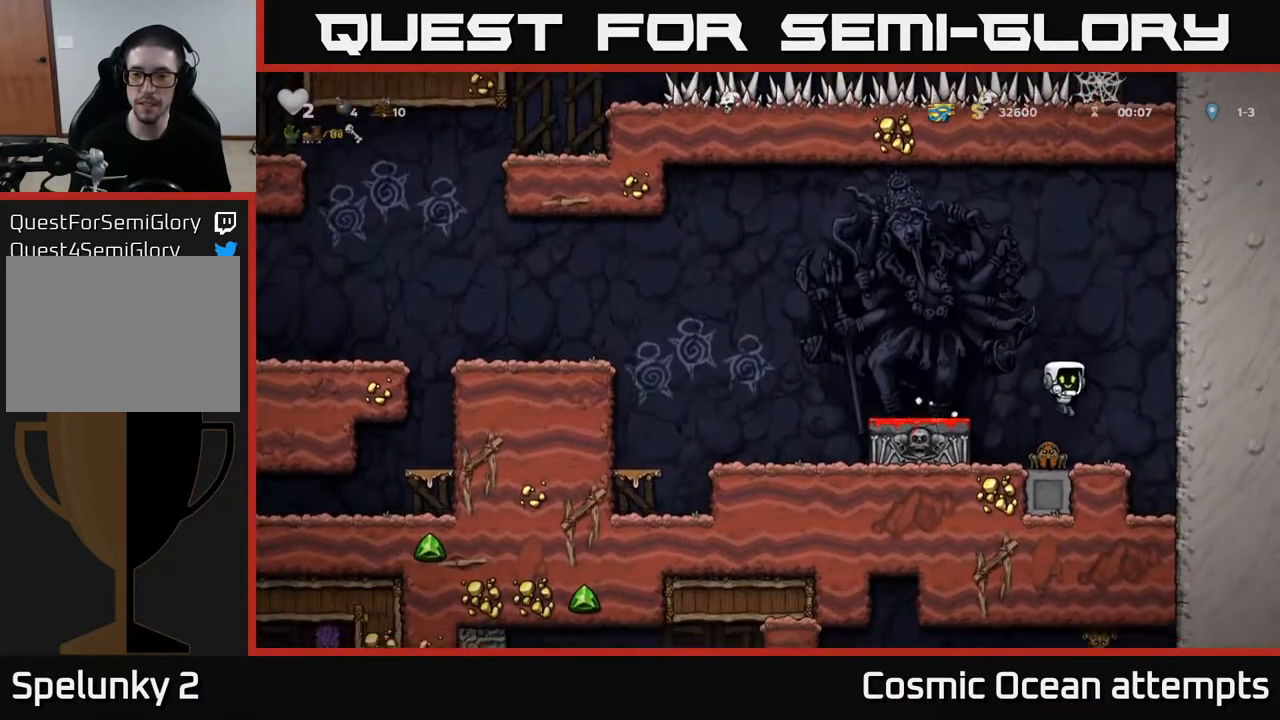
{"buttons": ["DPAD_LEFT"], "left_stick": "center", "right_stick": "center", "events": [[33, "A", "down"], [50, "DPAD_LEFT", "down"], [317, "A", "up"]]}
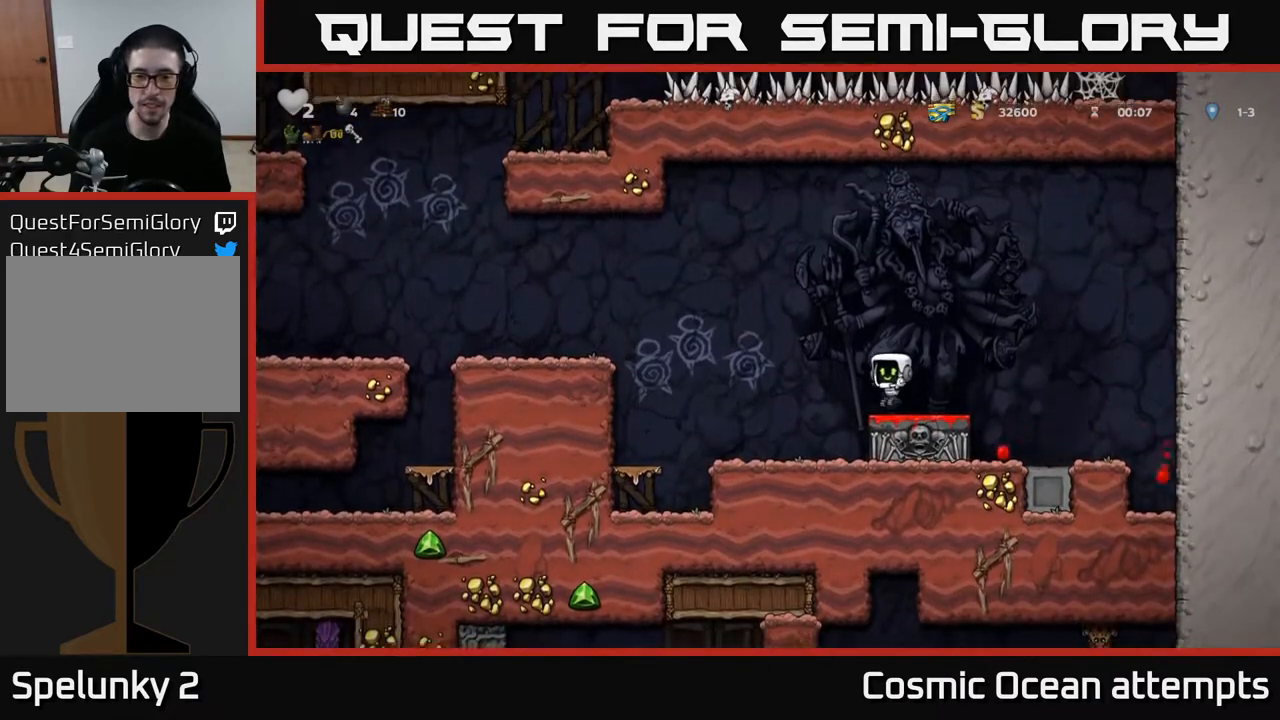
{"buttons": ["A", "DPAD_LEFT"], "left_stick": "center", "right_stick": "center", "events": [[350, "A", "down"]]}
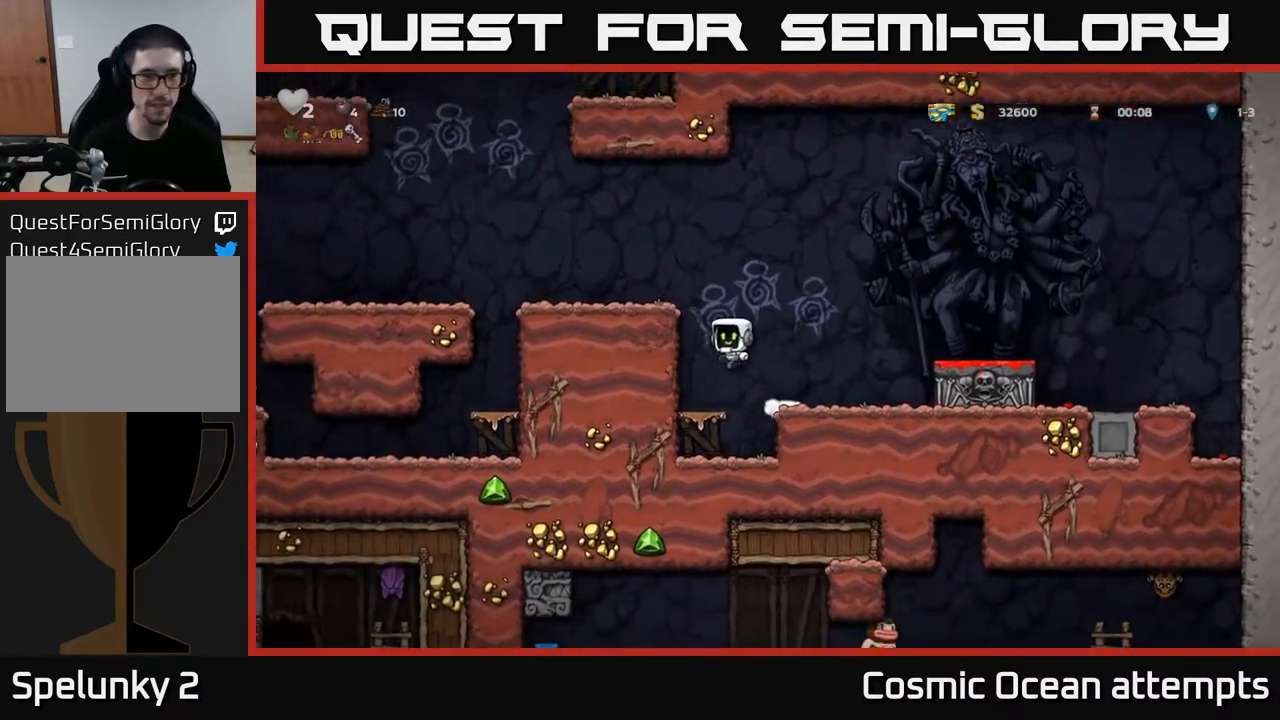
{"buttons": ["DPAD_LEFT"], "left_stick": "center", "right_stick": "center", "events": [[100, "A", "up"], [267, "A", "down"], [417, "A", "up"]]}
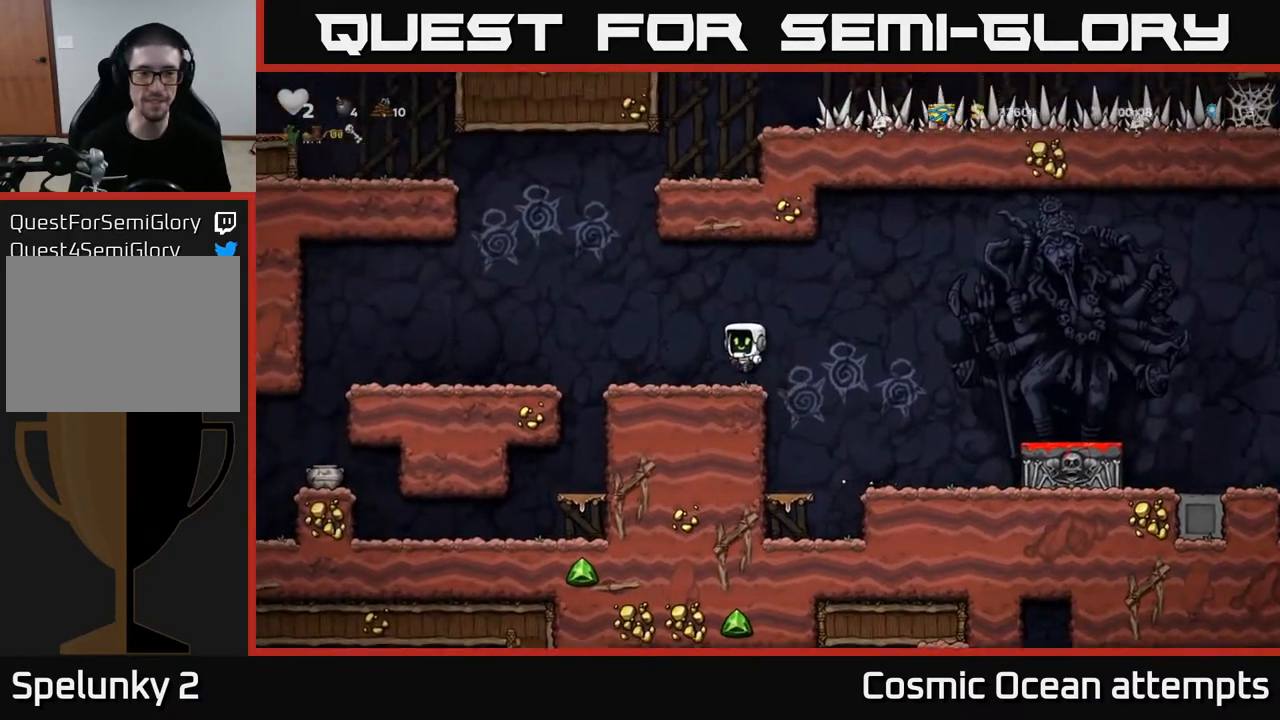
{"buttons": ["DPAD_LEFT"], "left_stick": "center", "right_stick": "center", "events": [[217, "A", "down"], [333, "A", "up"]]}
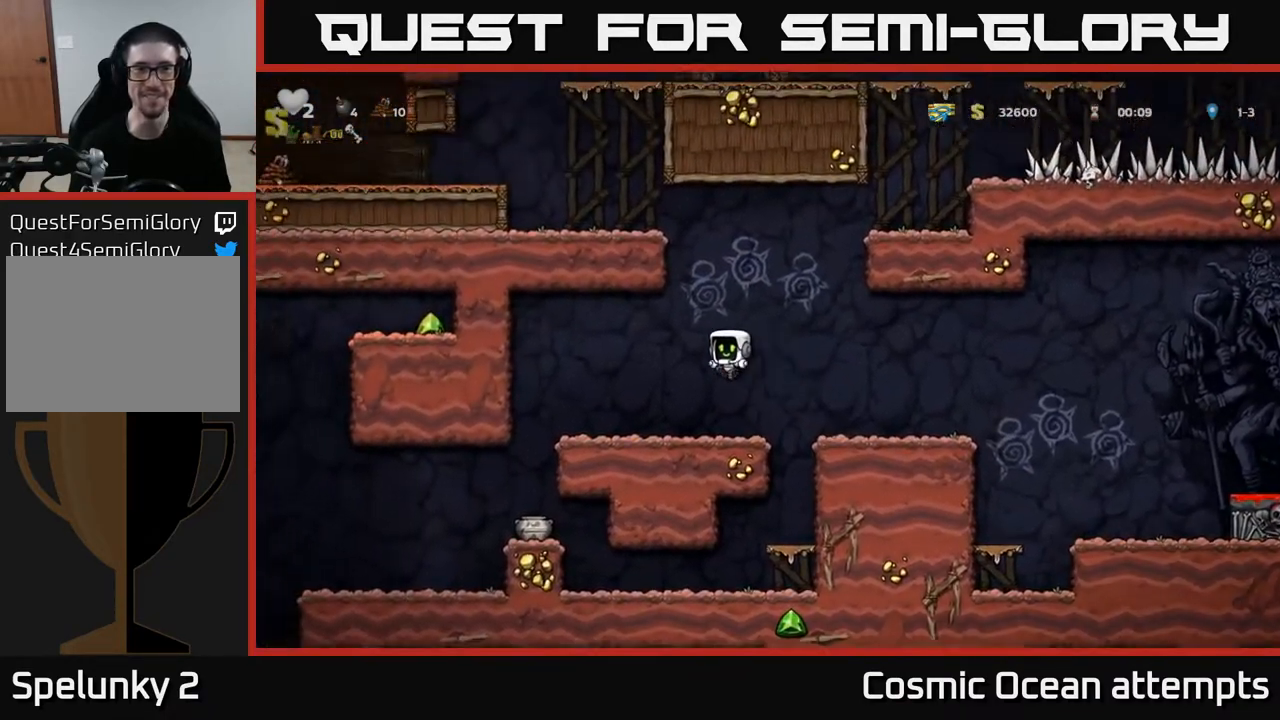
{"buttons": [], "left_stick": "center", "right_stick": "center", "events": [[267, "DPAD_LEFT", "up"]]}
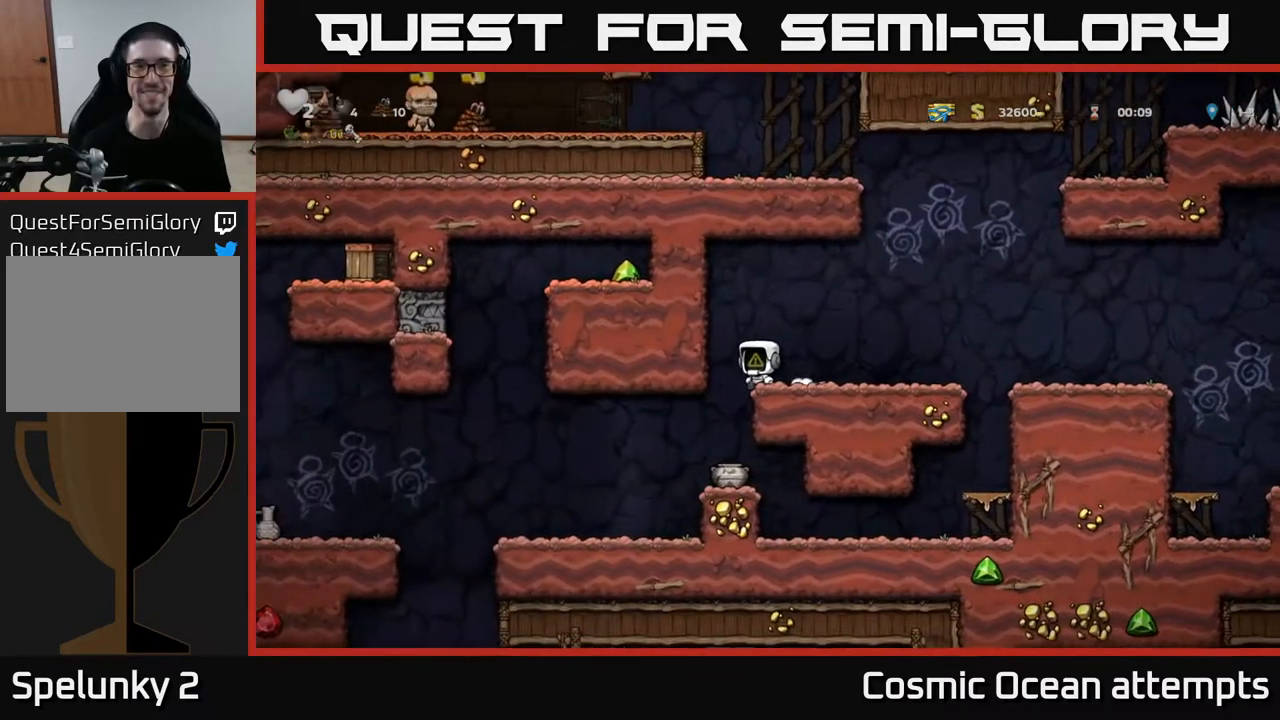
{"buttons": ["A", "DPAD_RIGHT"], "left_stick": "center", "right_stick": "center", "events": [[450, "A", "down"], [500, "DPAD_RIGHT", "down"]]}
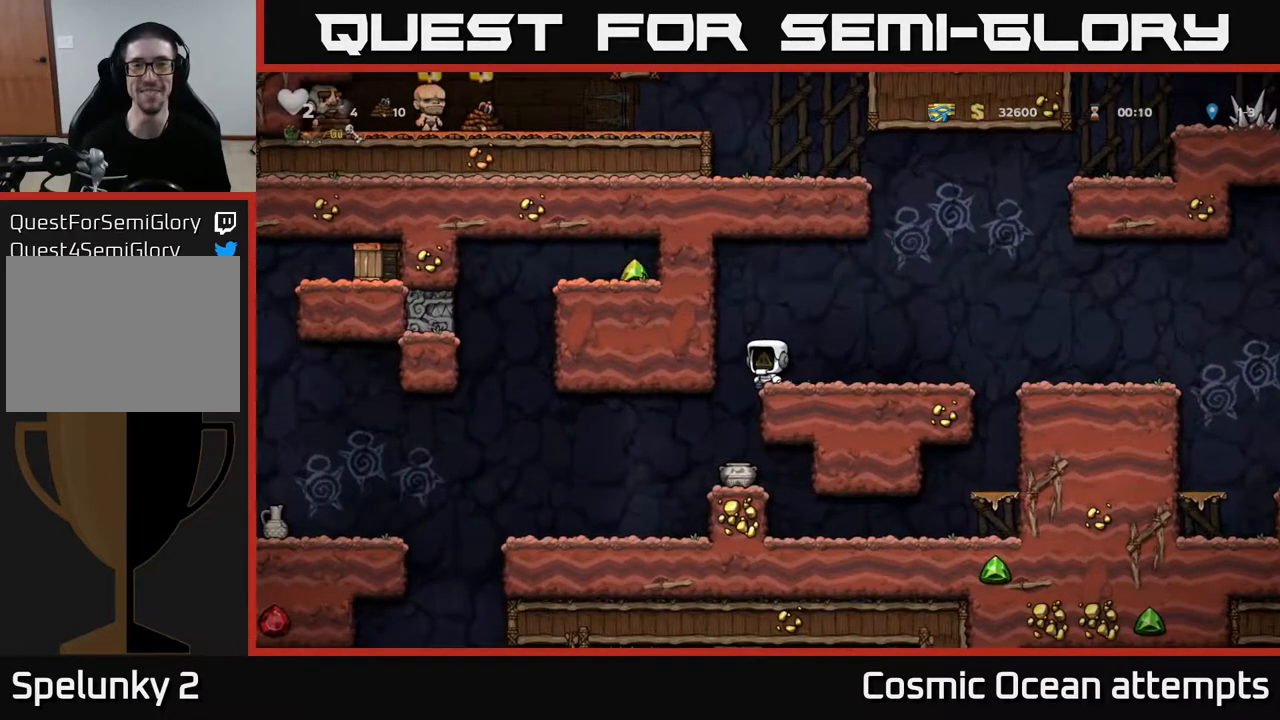
{"buttons": [], "left_stick": "center", "right_stick": "center", "events": [[300, "DPAD_RIGHT", "up"], [317, "A", "up"]]}
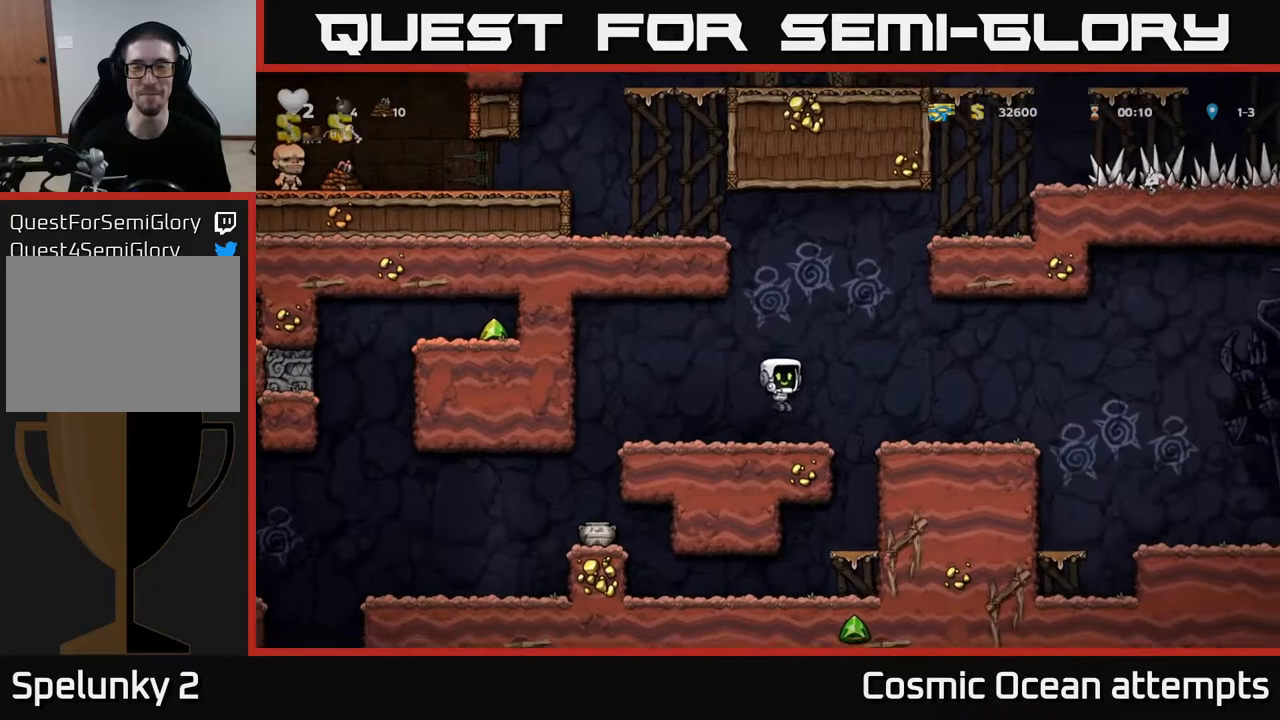
{"buttons": ["DPAD_LEFT"], "left_stick": "center", "right_stick": "center", "events": [[233, "DPAD_LEFT", "down"]]}
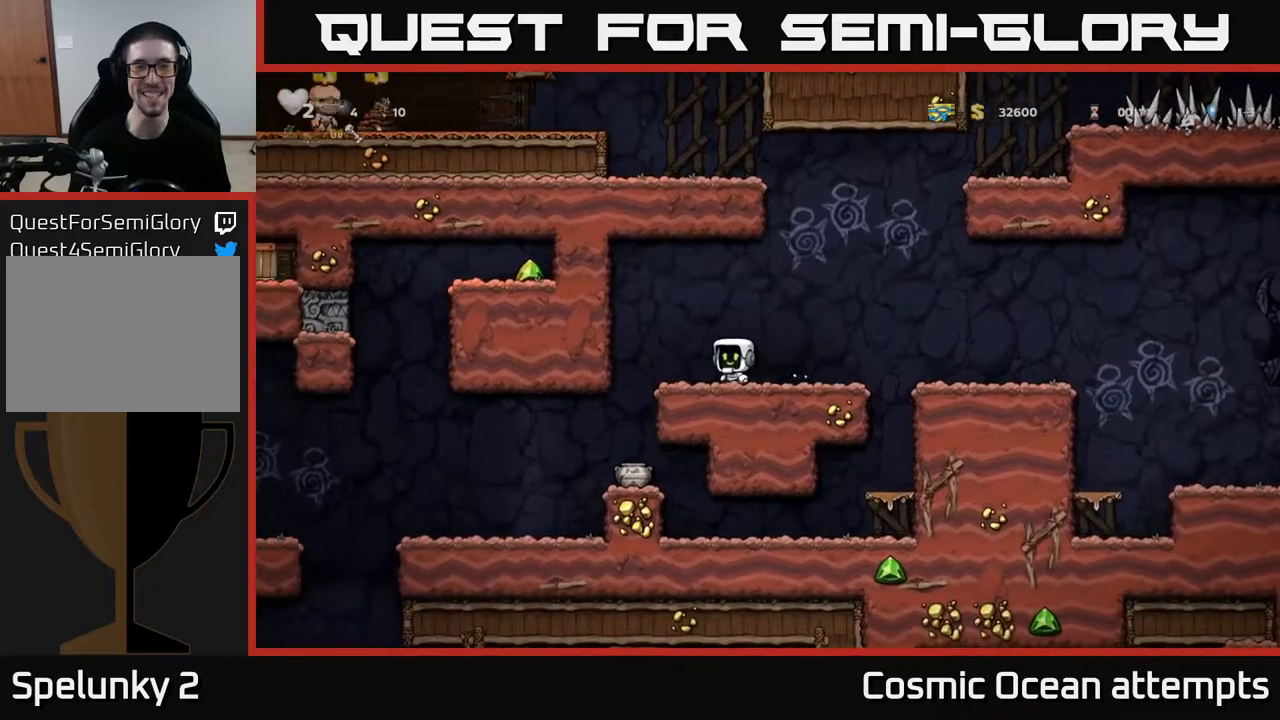
{"buttons": [], "left_stick": "center", "right_stick": "center", "events": [[17, "A", "down"], [167, "DPAD_LEFT", "up"], [250, "A", "up"]]}
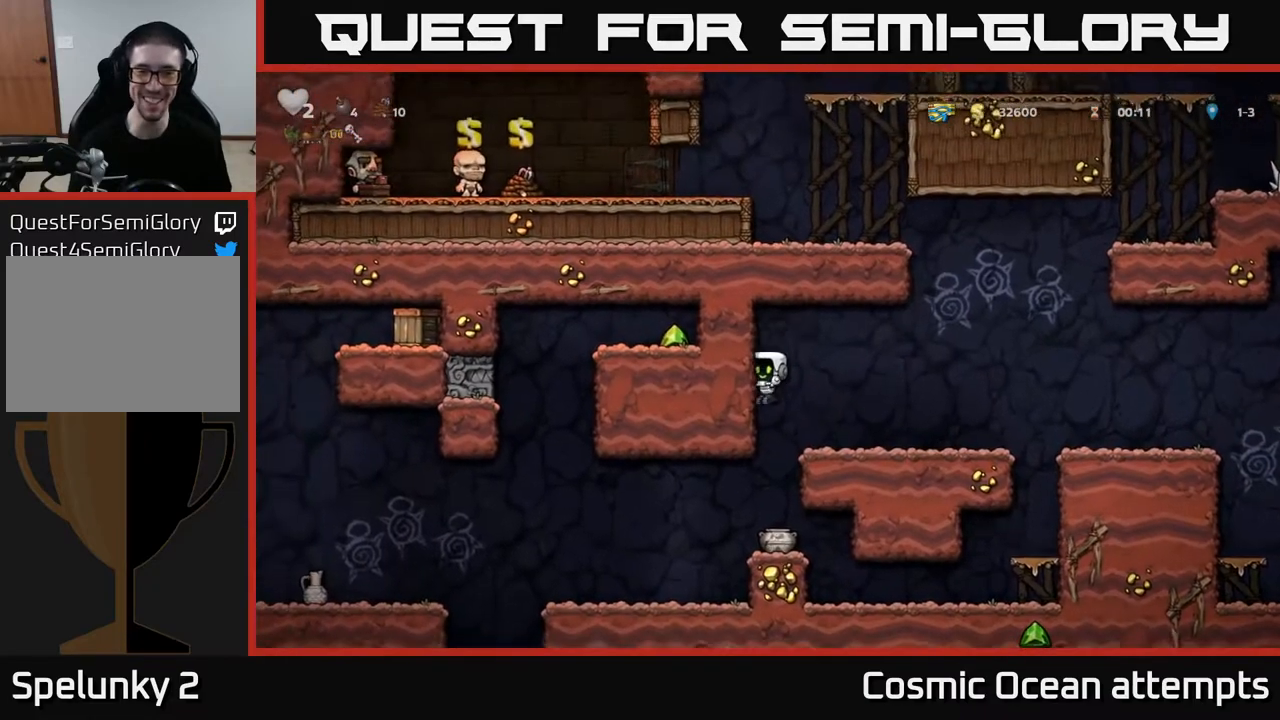
{"buttons": ["X"], "left_stick": "center", "right_stick": "center", "events": [[217, "DPAD_DOWN", "down"], [350, "X", "down"], [467, "DPAD_DOWN", "up"]]}
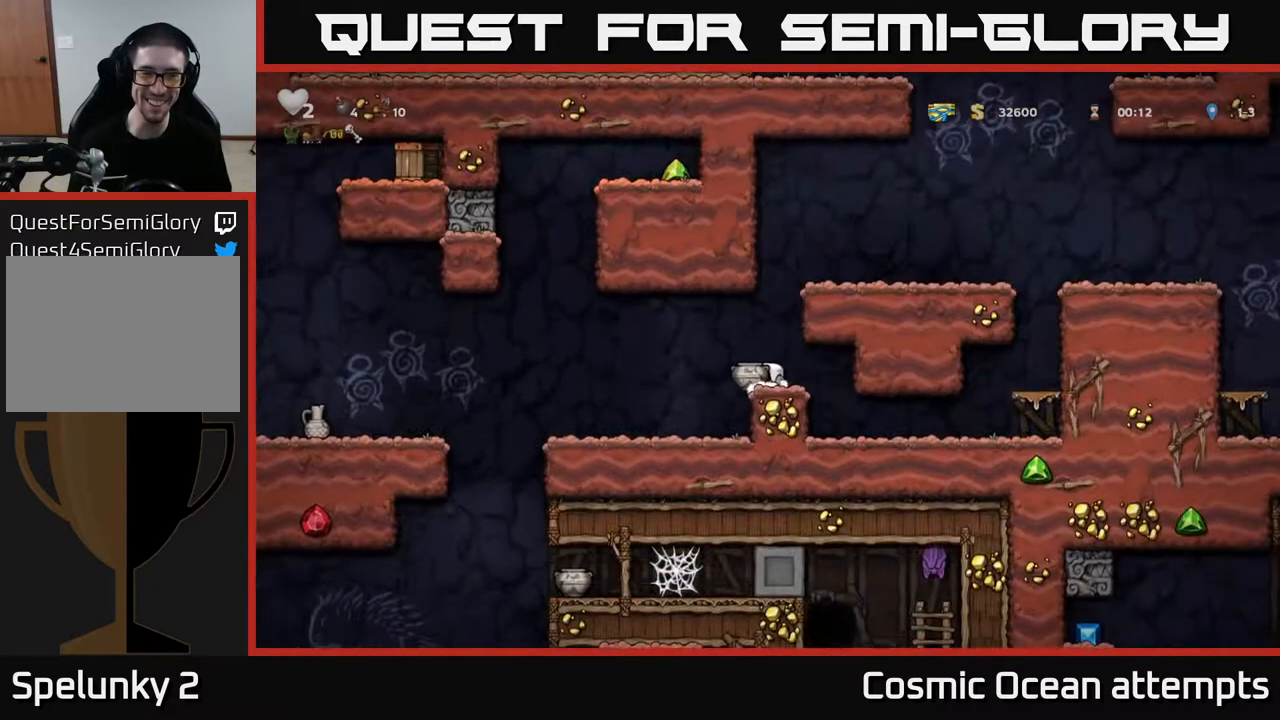
{"buttons": [], "left_stick": "center", "right_stick": "center", "events": [[17, "X", "up"], [33, "DPAD_LEFT", "down"], [183, "DPAD_LEFT", "up"], [183, "X", "down"], [300, "X", "up"]]}
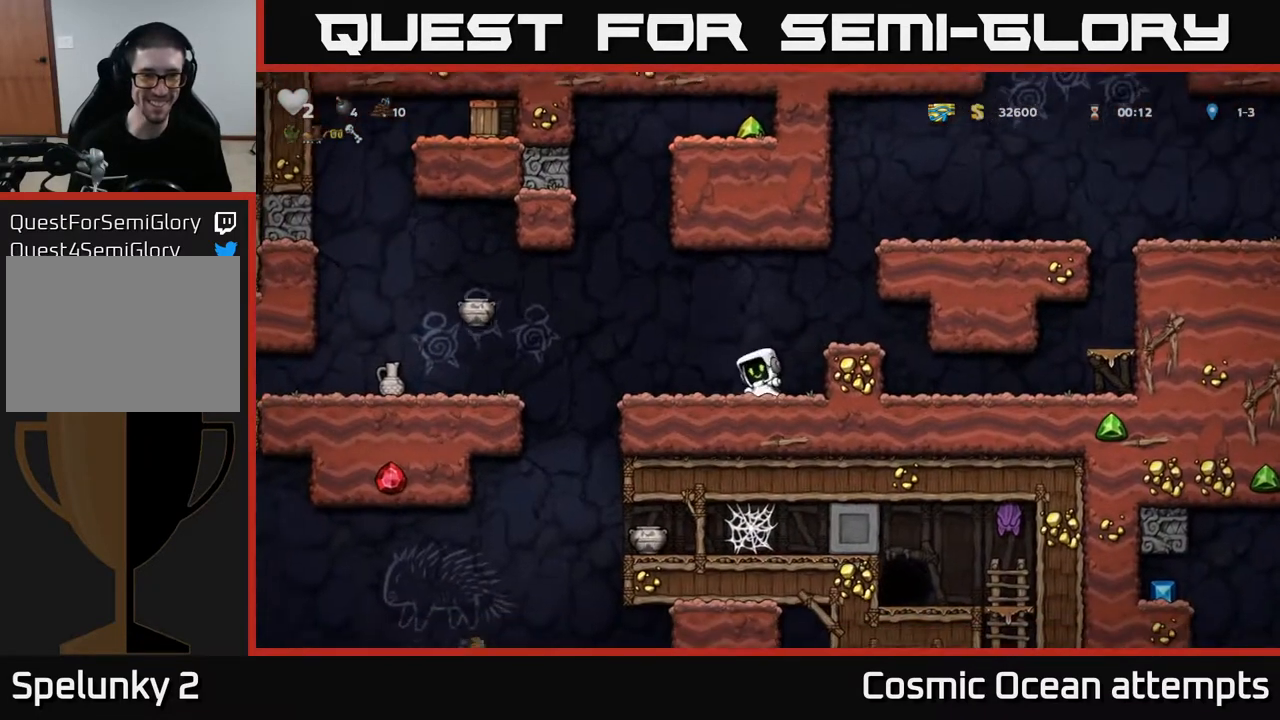
{"buttons": [], "left_stick": "center", "right_stick": "center", "events": []}
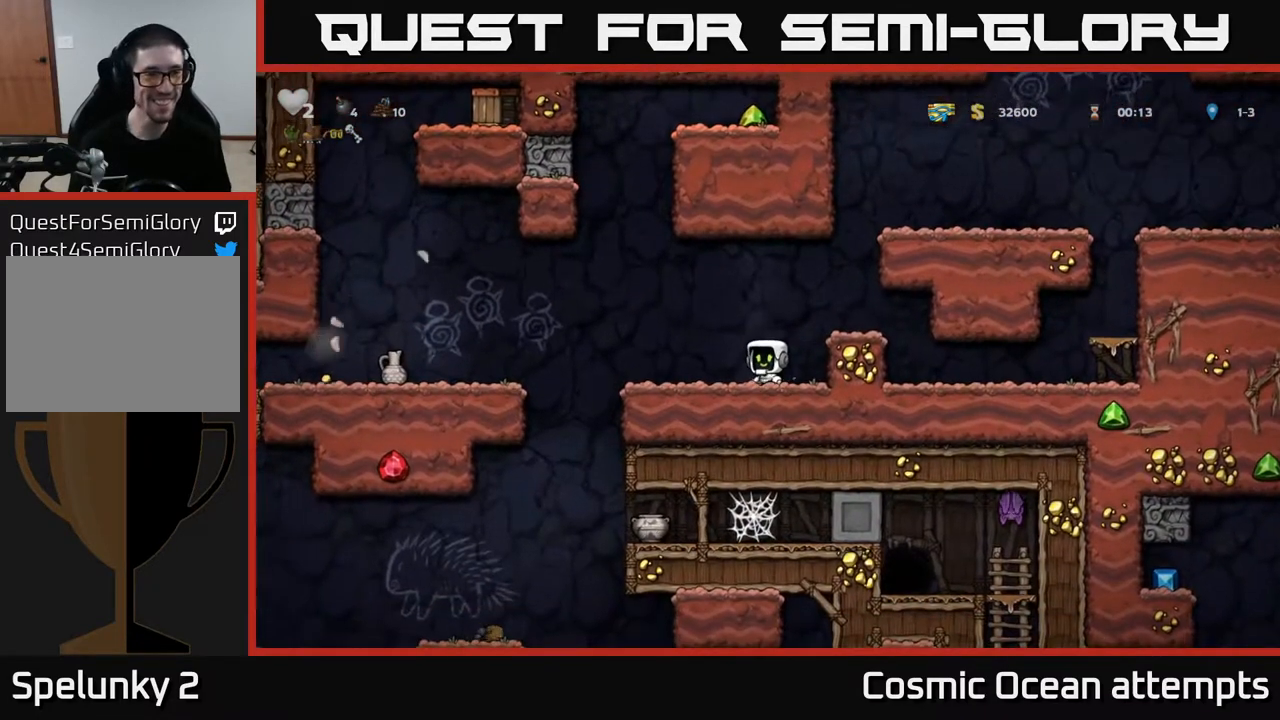
{"buttons": ["A", "DPAD_LEFT"], "left_stick": "center", "right_stick": "center", "events": [[233, "DPAD_LEFT", "down"], [433, "A", "down"]]}